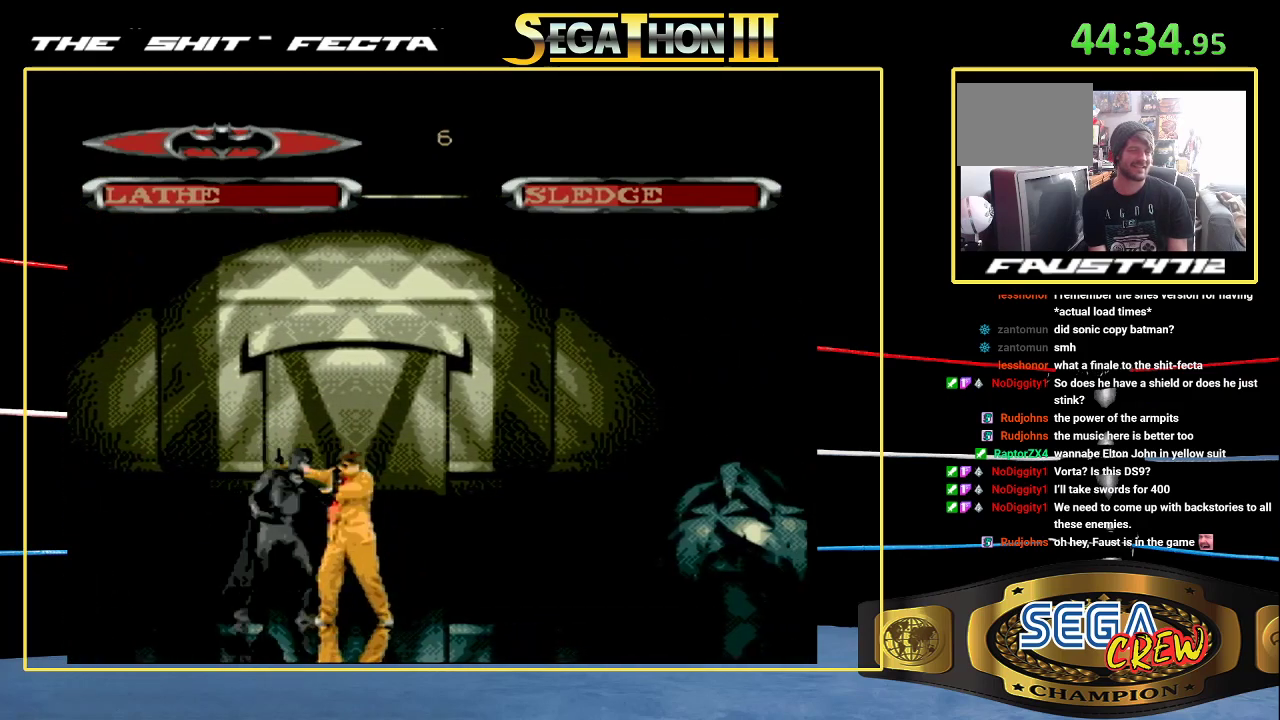
Gameplay with a controller (Xbox layout); each line is a JSON object with the inputs held at the frame after it. "events" lists button and stick changes between this image and that frame as [ms after this image, input, new state], when the widget could be followed in between. Not read: L1 L2 L3 R1 R2 R3.
{"buttons": [], "events": [[33, "DPAD_DOWN", "down"], [250, "DPAD_DOWN", "up"], [267, "DPAD_RIGHT", "up"], [300, "B", "up"]]}
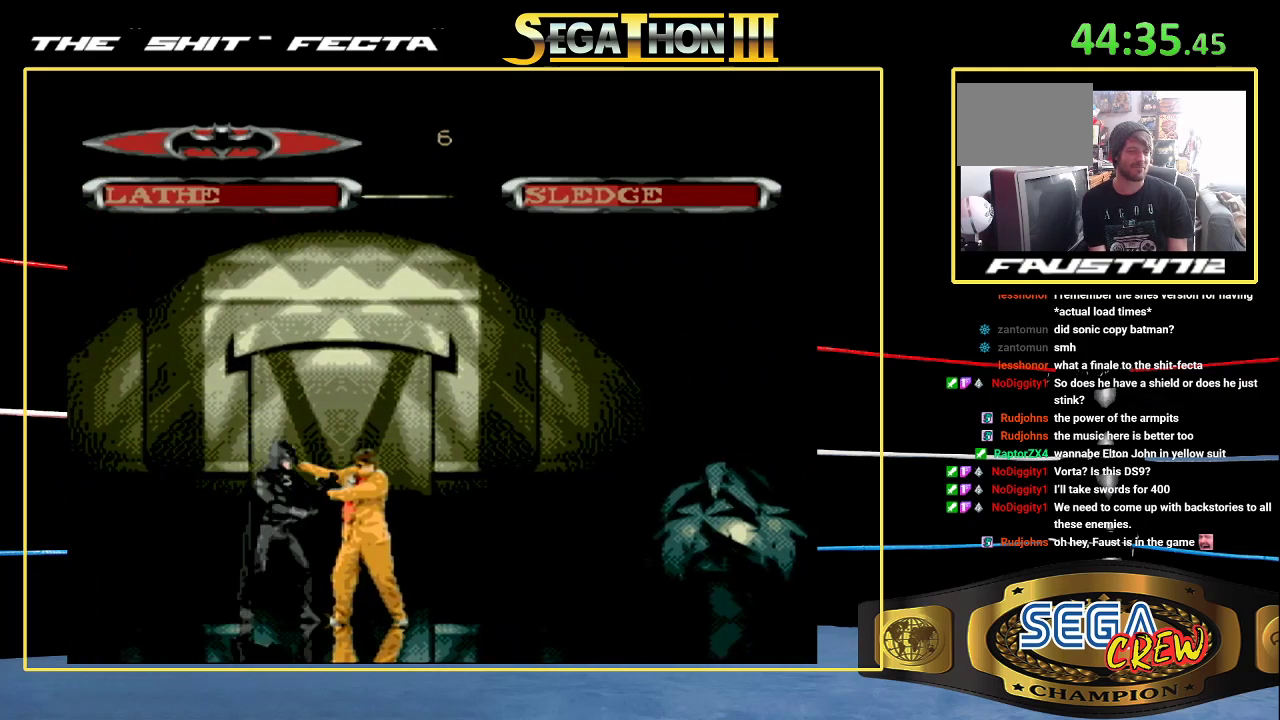
{"buttons": ["B", "DPAD_DOWN", "DPAD_RIGHT"], "events": [[117, "DPAD_RIGHT", "down"], [183, "DPAD_RIGHT", "up"], [233, "DPAD_RIGHT", "down"], [333, "B", "down"], [350, "DPAD_DOWN", "down"]]}
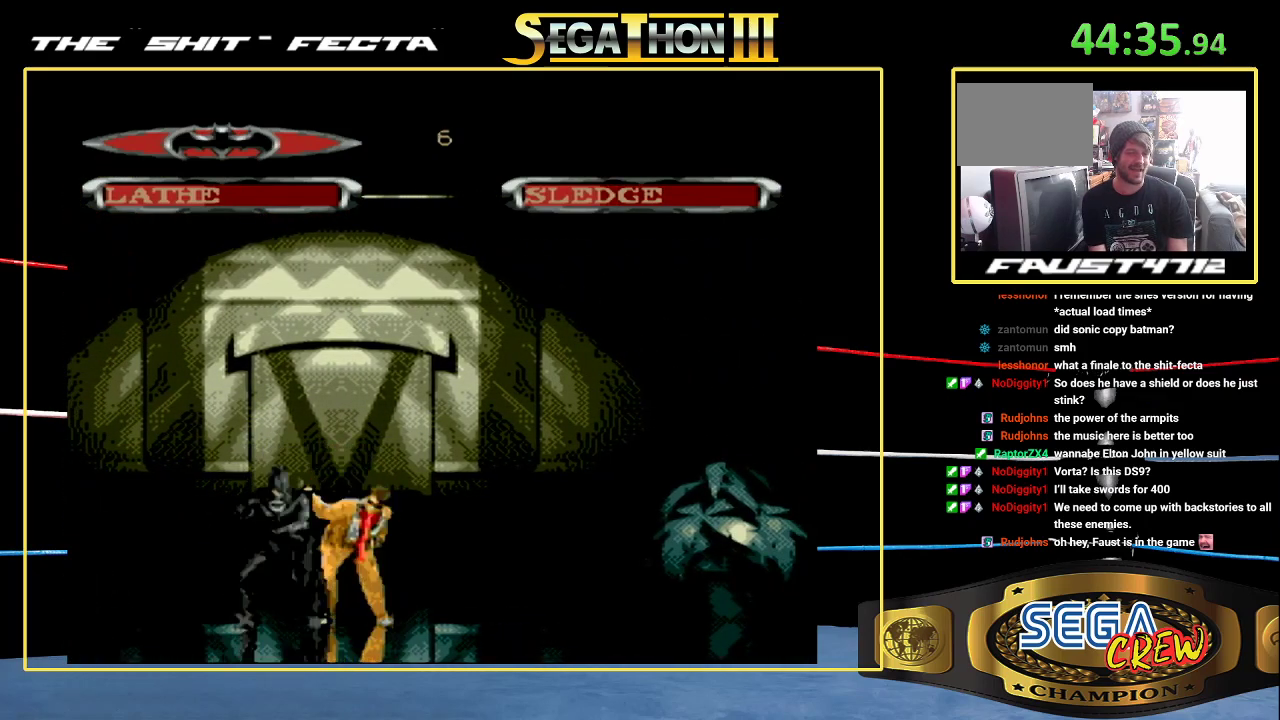
{"buttons": [], "events": [[100, "DPAD_DOWN", "up"], [117, "B", "up"], [117, "DPAD_RIGHT", "up"]]}
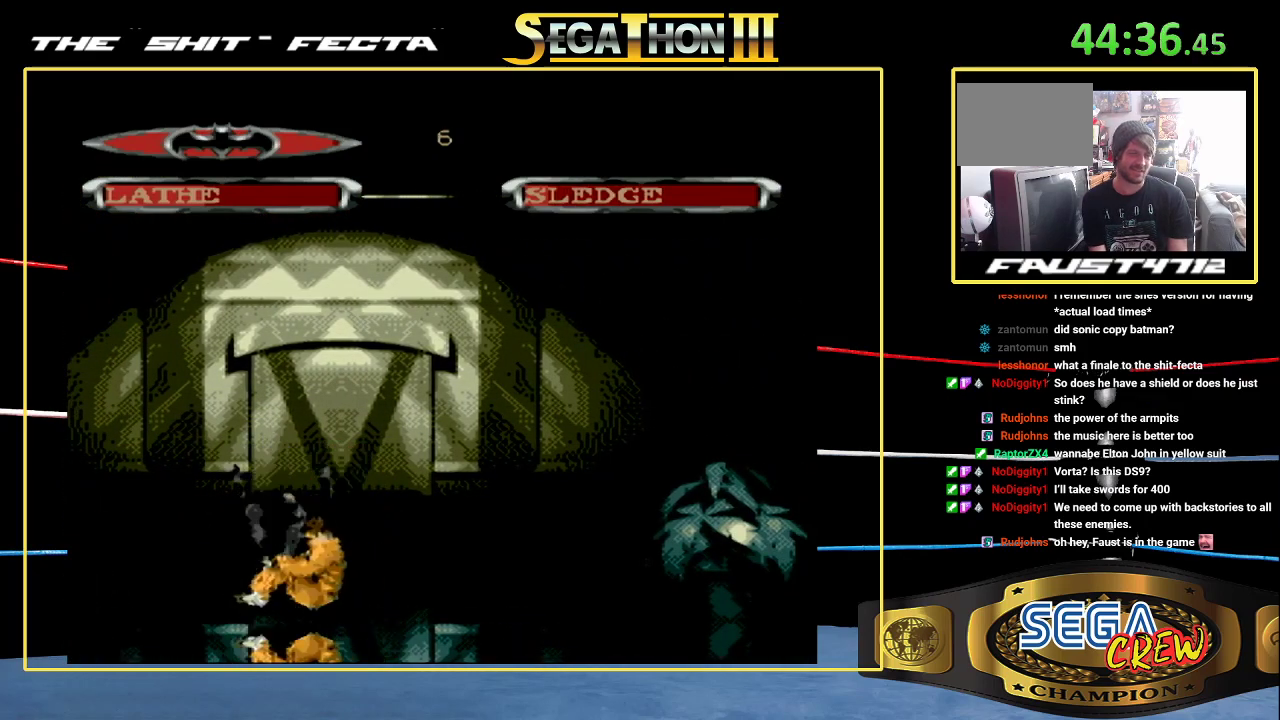
{"buttons": [], "events": [[383, "DPAD_LEFT", "down"], [467, "DPAD_LEFT", "up"]]}
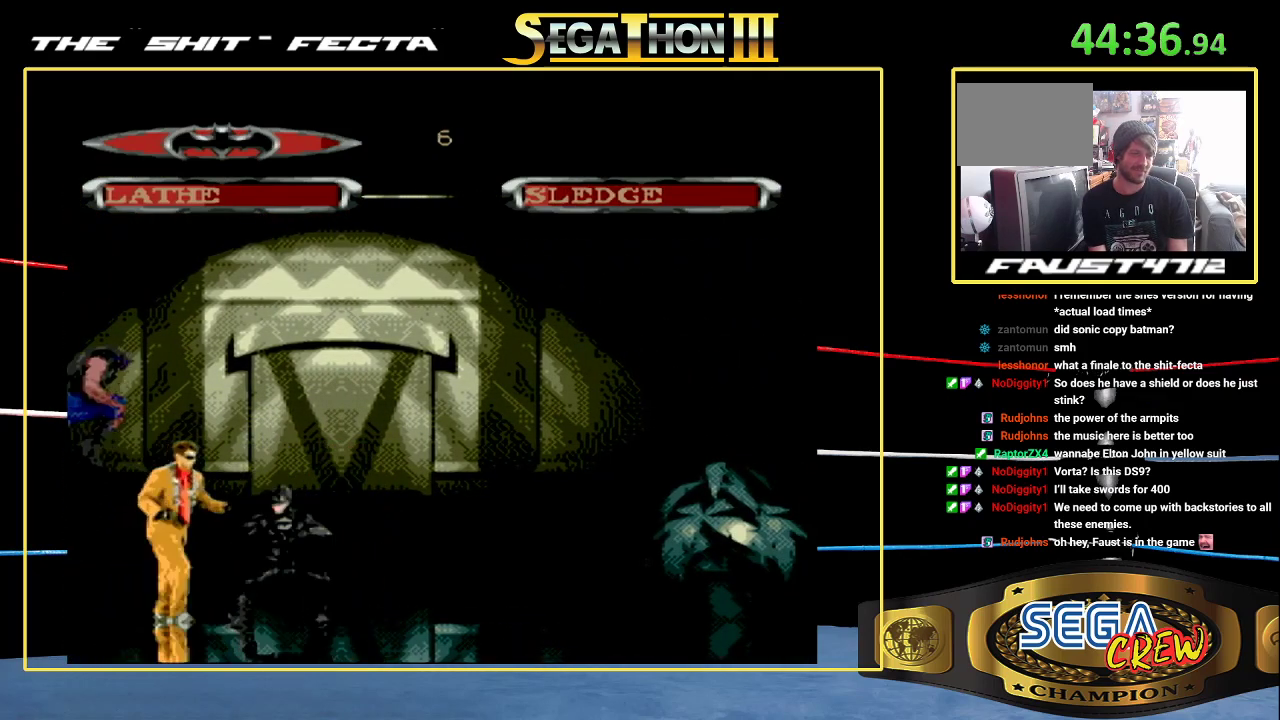
{"buttons": [], "events": [[50, "DPAD_LEFT", "down"], [150, "B", "down"], [250, "DPAD_DOWN", "down"], [433, "DPAD_DOWN", "up"], [450, "B", "up"], [467, "DPAD_LEFT", "up"]]}
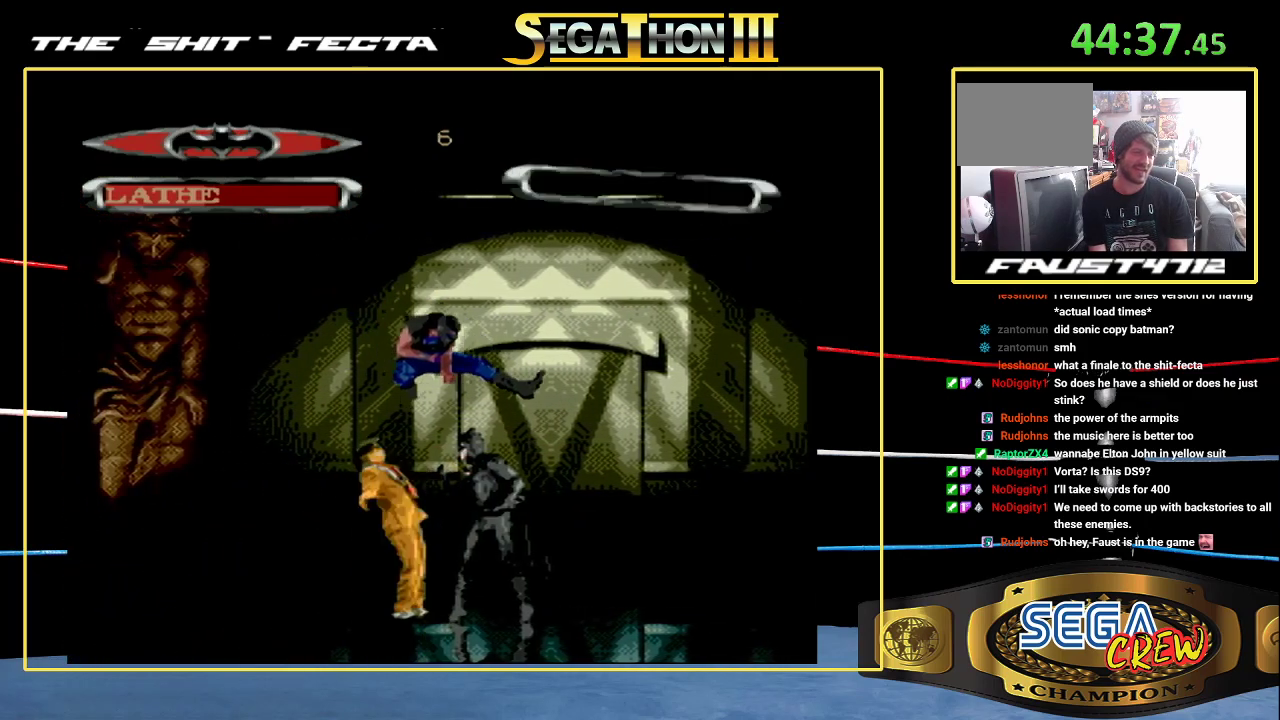
{"buttons": ["B", "DPAD_DOWN", "DPAD_LEFT"], "events": [[100, "DPAD_LEFT", "down"], [167, "DPAD_LEFT", "up"], [233, "DPAD_LEFT", "down"], [317, "B", "down"], [333, "DPAD_DOWN", "down"]]}
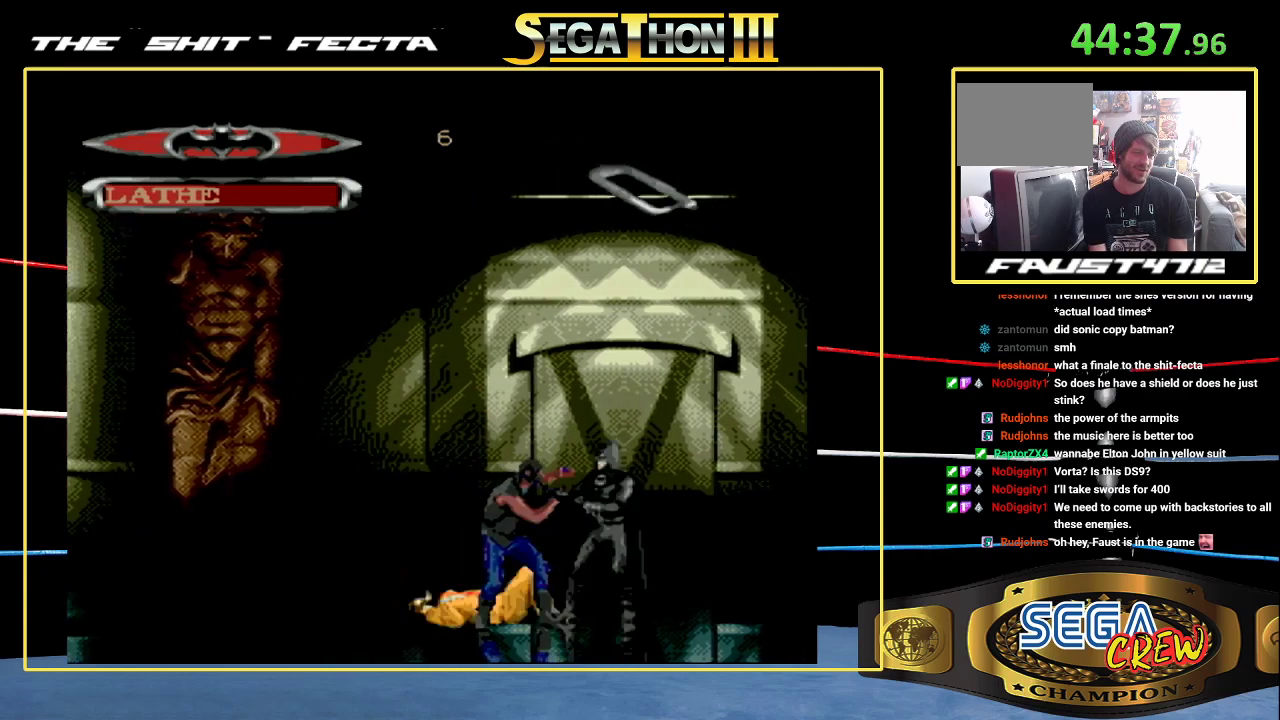
{"buttons": ["DPAD_LEFT"], "events": [[17, "DPAD_DOWN", "up"], [50, "DPAD_LEFT", "up"], [67, "B", "up"], [250, "DPAD_LEFT", "down"], [333, "DPAD_LEFT", "up"], [417, "DPAD_LEFT", "down"]]}
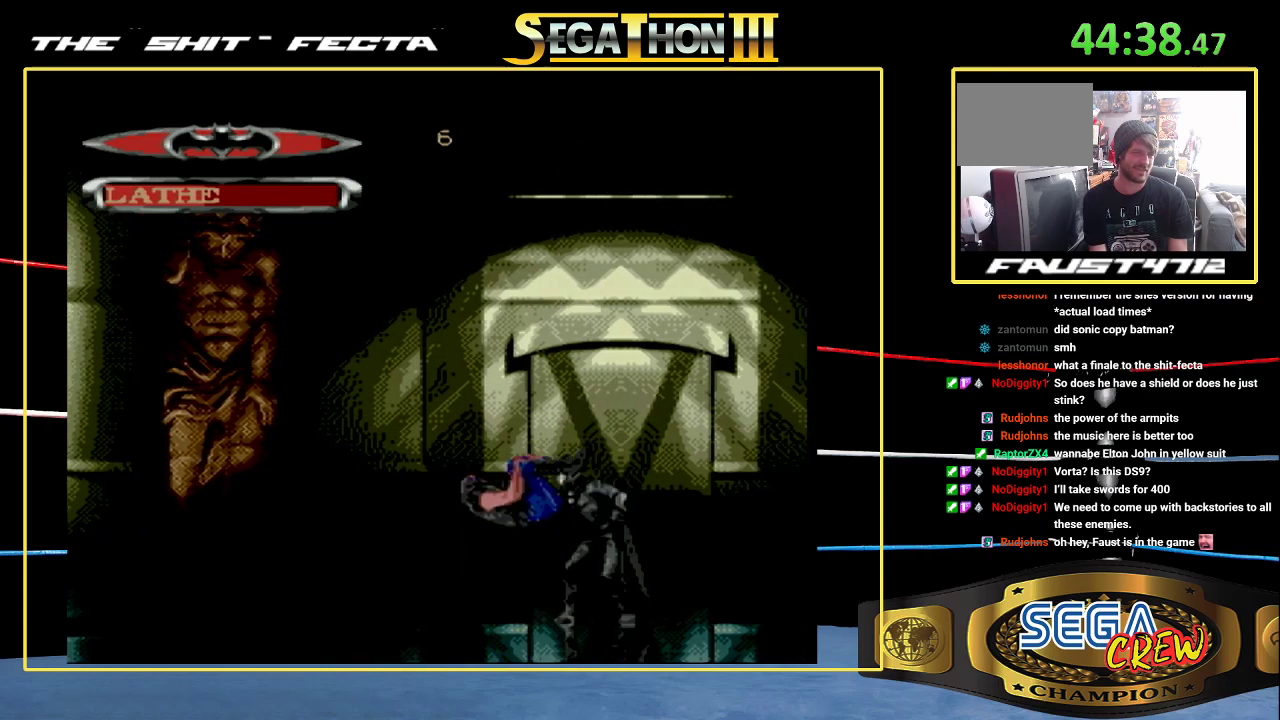
{"buttons": [], "events": [[17, "B", "down"], [67, "DPAD_DOWN", "down"], [317, "DPAD_DOWN", "up"], [333, "B", "up"], [333, "DPAD_LEFT", "up"]]}
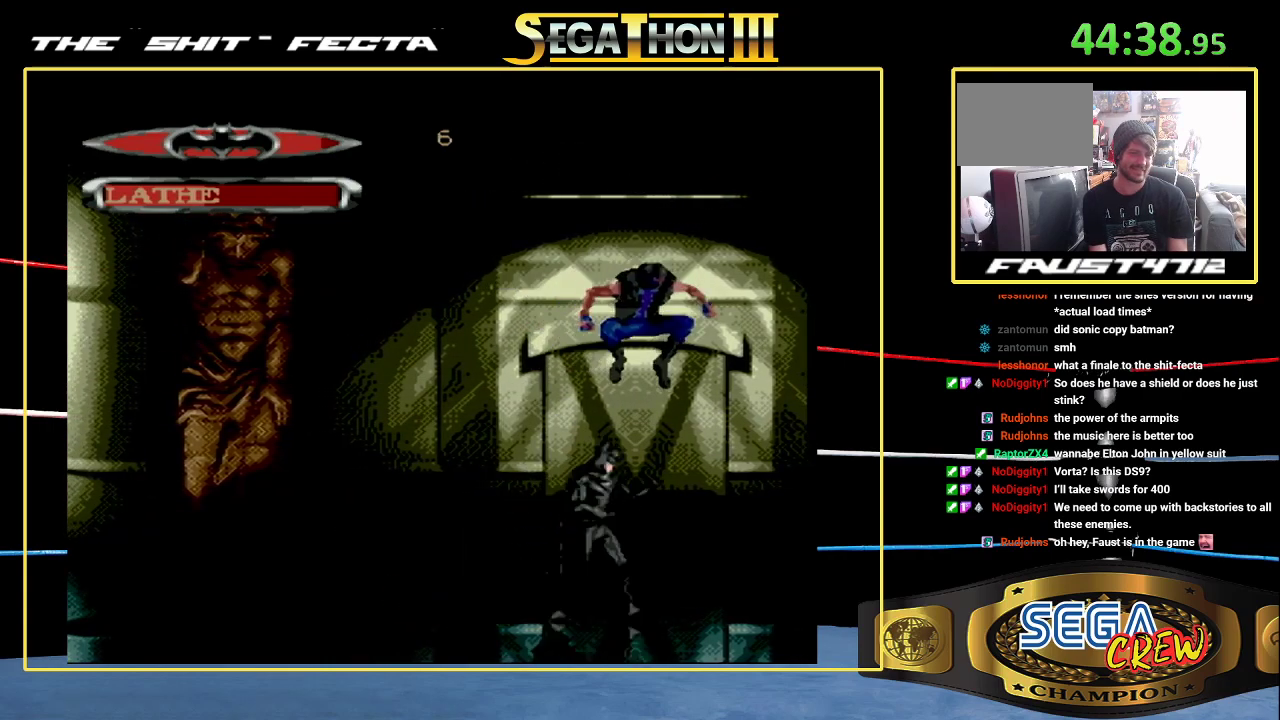
{"buttons": ["B", "DPAD_DOWN", "DPAD_RIGHT"], "events": [[50, "DPAD_RIGHT", "down"], [133, "DPAD_RIGHT", "up"], [233, "DPAD_RIGHT", "down"], [283, "DPAD_RIGHT", "up"], [350, "DPAD_RIGHT", "down"], [417, "B", "down"], [433, "DPAD_DOWN", "down"]]}
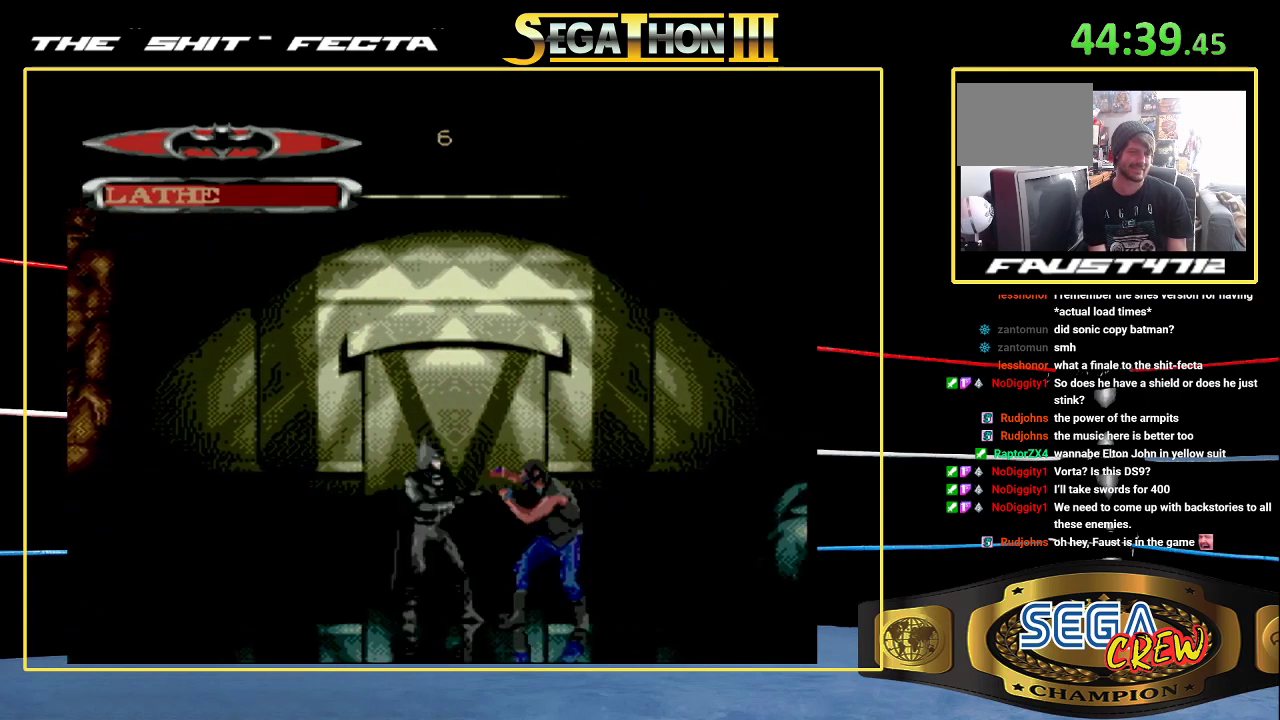
{"buttons": ["DPAD_RIGHT"], "events": [[200, "DPAD_DOWN", "up"], [233, "B", "up"]]}
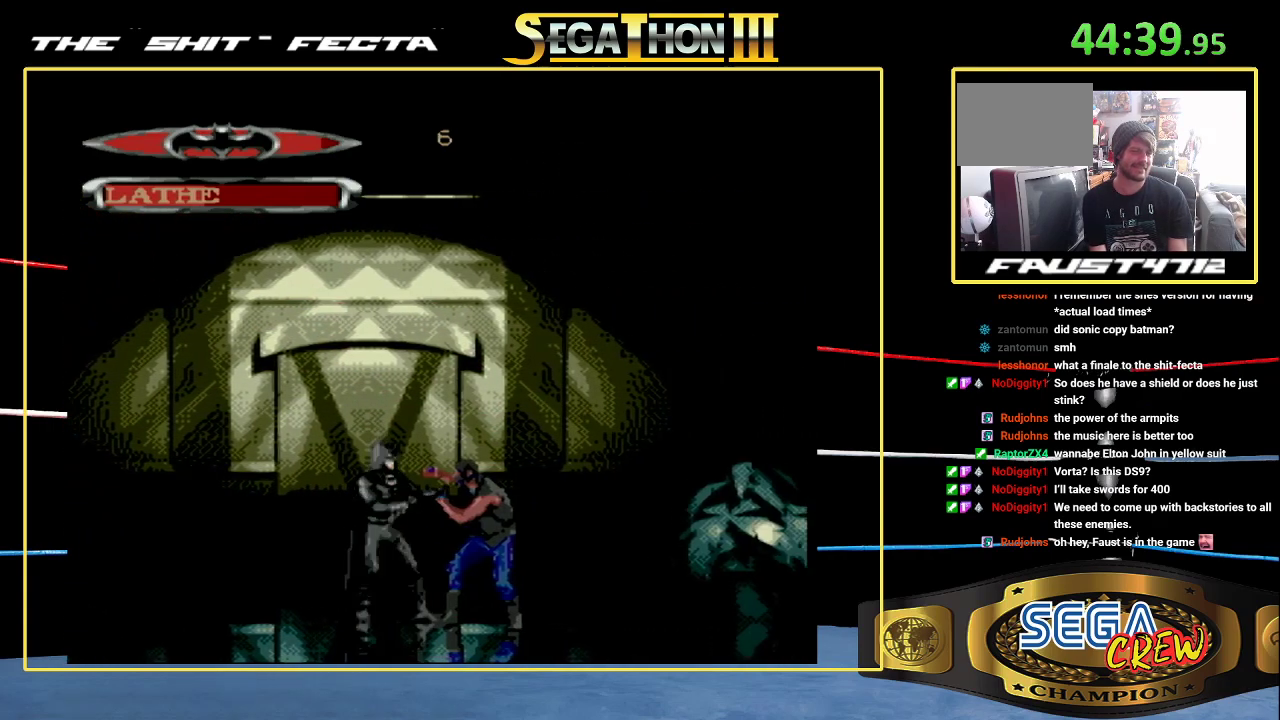
{"buttons": ["B", "DPAD_DOWN", "DPAD_RIGHT"], "events": [[267, "B", "down"], [267, "DPAD_DOWN", "down"]]}
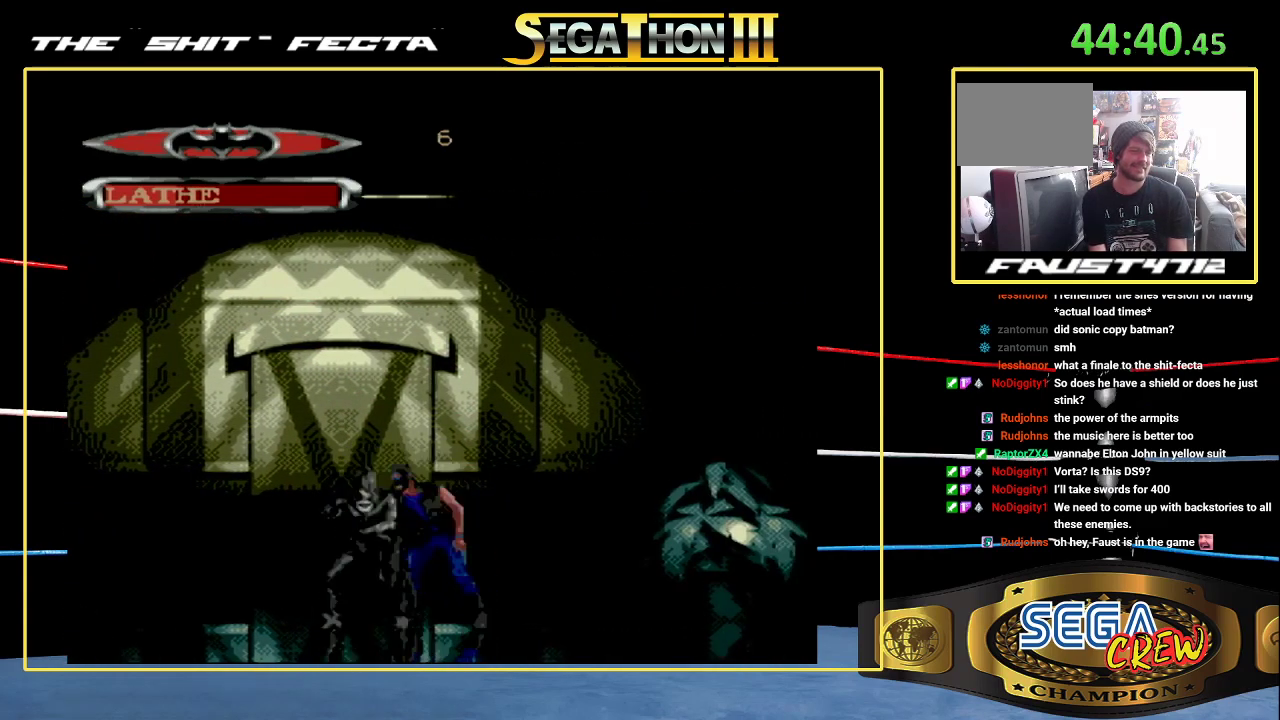
{"buttons": ["A", "DPAD_RIGHT"], "events": [[33, "B", "up"], [33, "DPAD_DOWN", "up"], [50, "DPAD_RIGHT", "up"], [183, "DPAD_RIGHT", "down"], [250, "DPAD_RIGHT", "up"], [317, "DPAD_RIGHT", "down"], [450, "A", "down"]]}
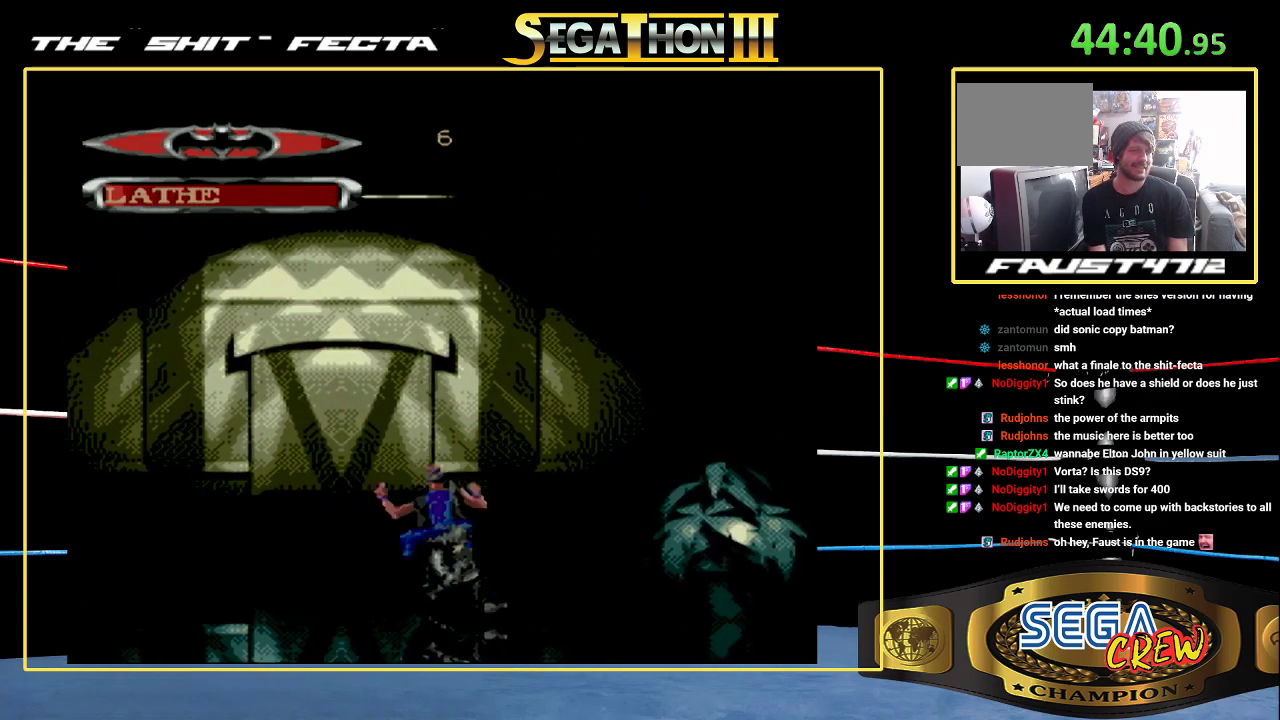
{"buttons": [], "events": [[50, "A", "up"], [67, "DPAD_RIGHT", "up"]]}
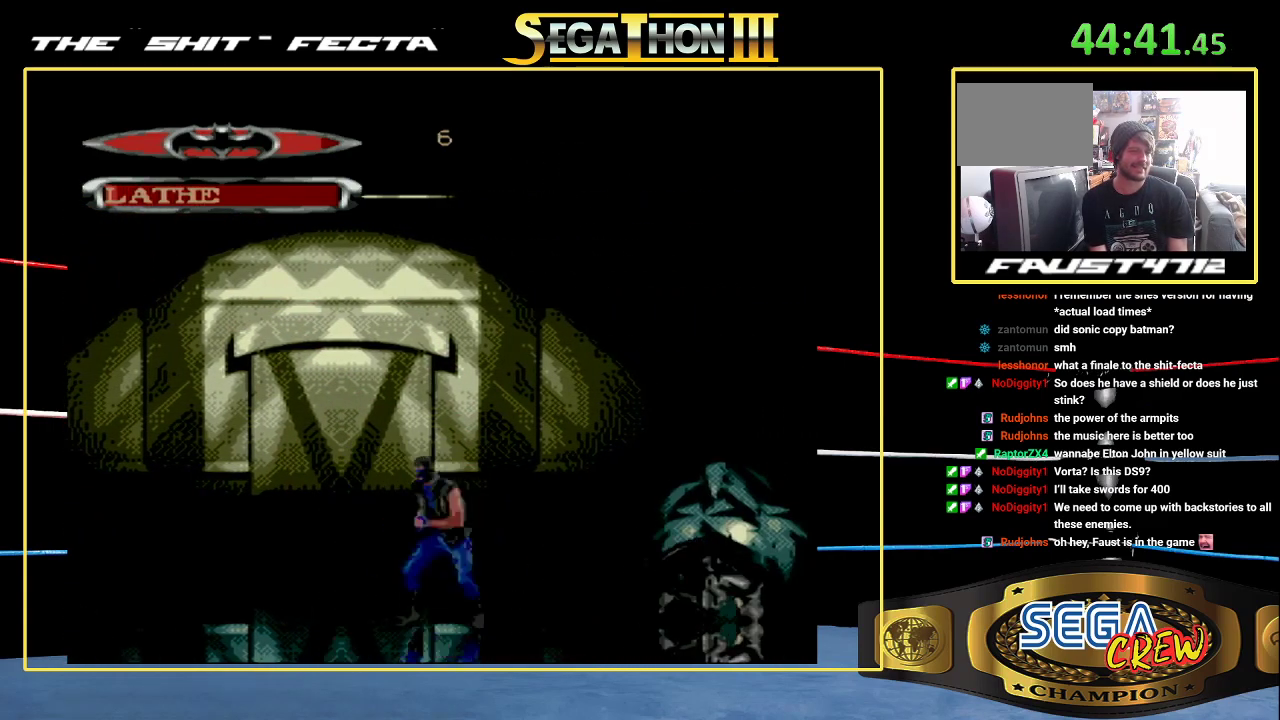
{"buttons": [], "events": [[300, "DPAD_LEFT", "down"], [500, "DPAD_LEFT", "up"]]}
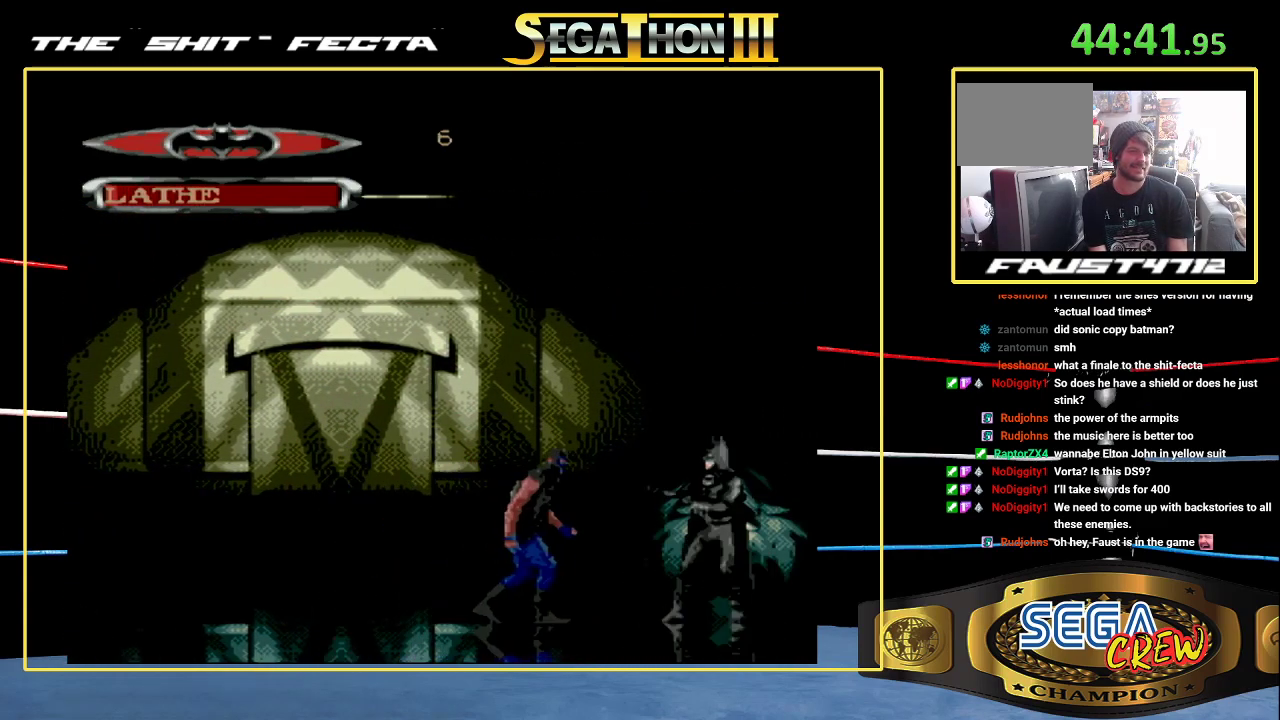
{"buttons": ["B", "DPAD_LEFT"], "events": [[83, "DPAD_LEFT", "down"], [150, "DPAD_LEFT", "up"], [200, "DPAD_LEFT", "down"], [267, "B", "down"], [350, "DPAD_DOWN", "down"], [467, "DPAD_DOWN", "up"]]}
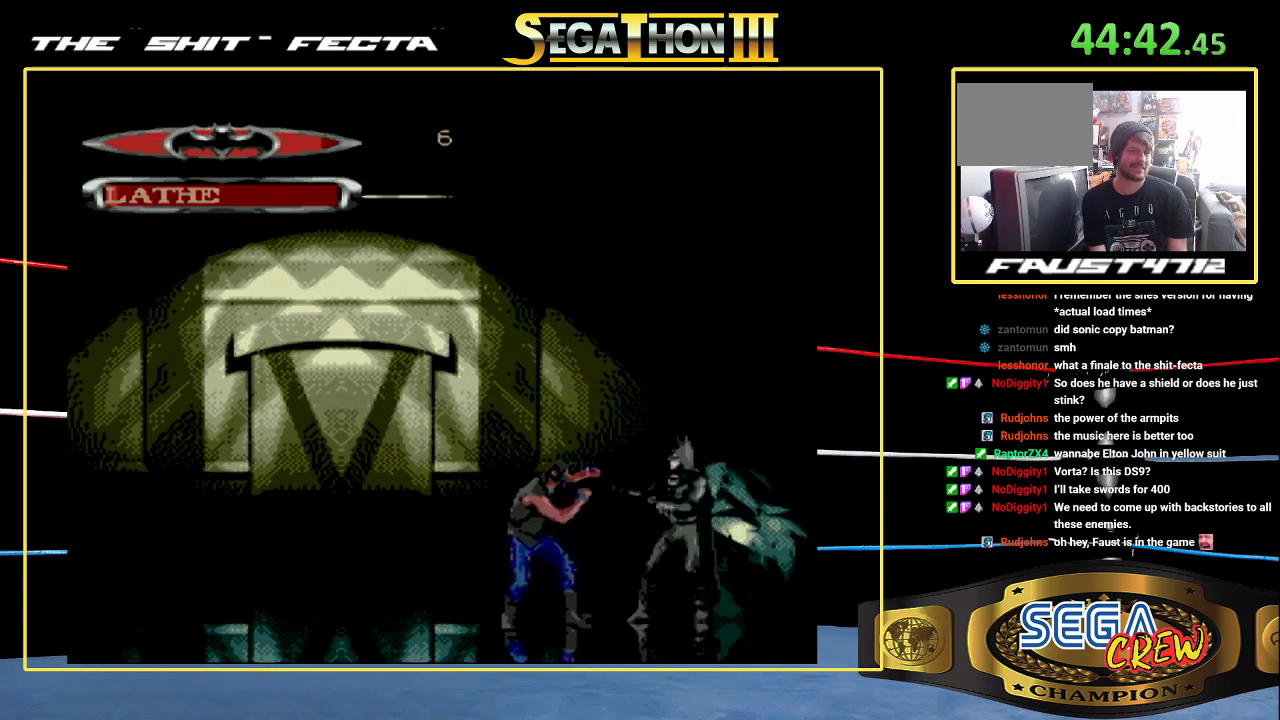
{"buttons": [], "events": [[33, "B", "up"], [33, "DPAD_LEFT", "up"], [133, "DPAD_LEFT", "down"], [217, "DPAD_LEFT", "up"], [283, "DPAD_LEFT", "down"], [367, "DPAD_LEFT", "up"]]}
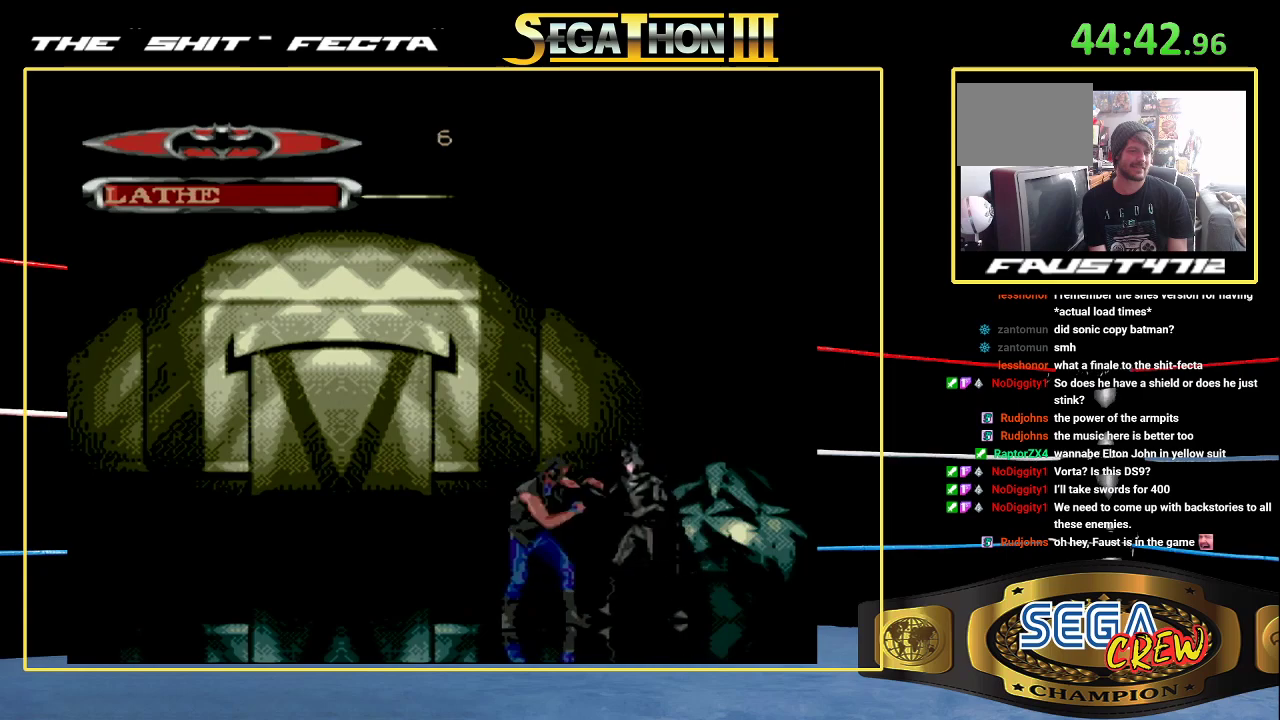
{"buttons": [], "events": [[17, "DPAD_LEFT", "down"], [133, "B", "down"], [150, "DPAD_DOWN", "down"], [367, "DPAD_DOWN", "up"], [417, "B", "up"], [417, "DPAD_LEFT", "up"]]}
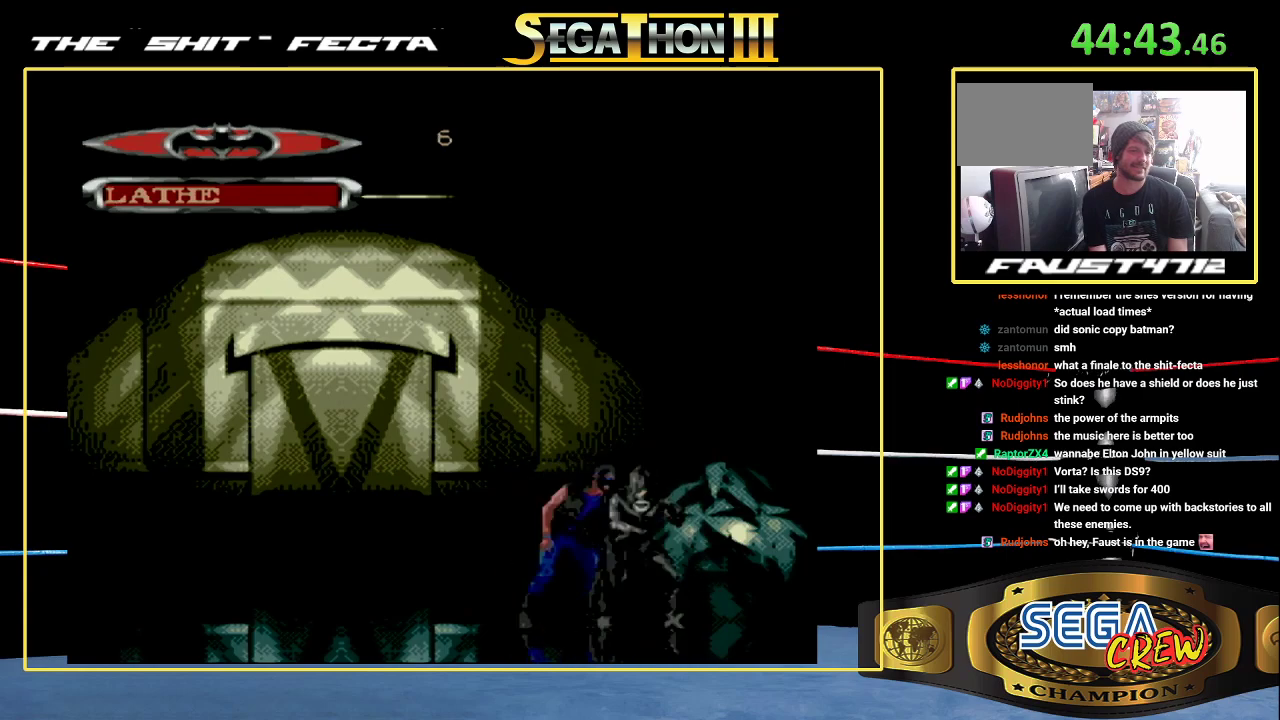
{"buttons": ["C"], "events": [[283, "DPAD_RIGHT", "down"], [433, "DPAD_RIGHT", "up"], [500, "C", "down"]]}
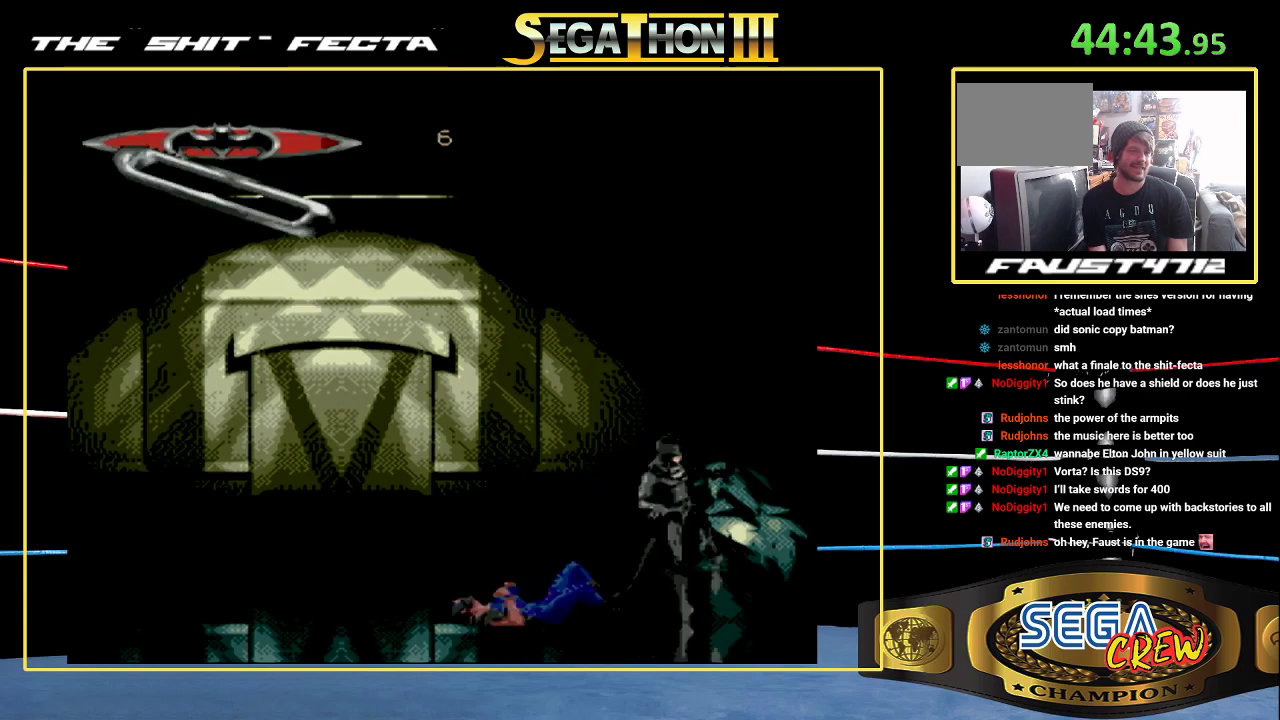
{"buttons": ["DPAD_LEFT"], "events": [[117, "C", "up"], [500, "DPAD_LEFT", "down"]]}
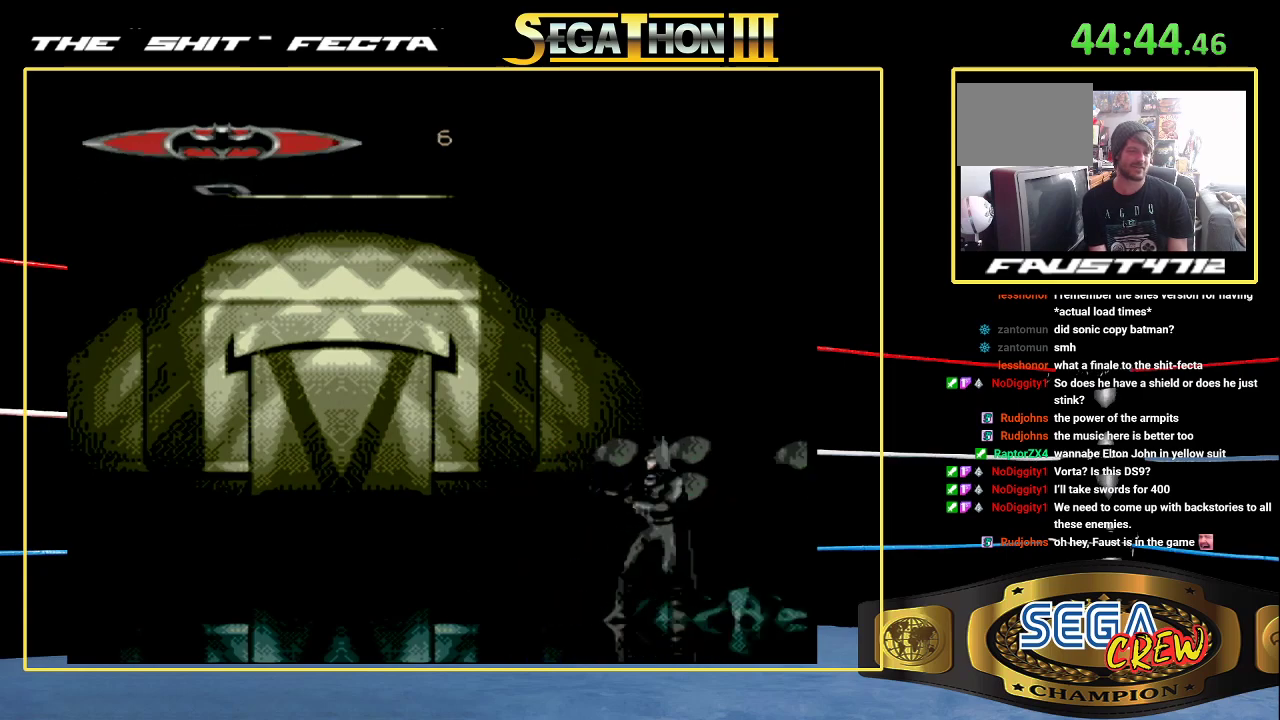
{"buttons": ["DPAD_LEFT"], "events": [[183, "A", "down"], [233, "DPAD_LEFT", "up"], [267, "A", "up"], [350, "DPAD_LEFT", "down"], [433, "DPAD_LEFT", "up"], [483, "DPAD_LEFT", "down"]]}
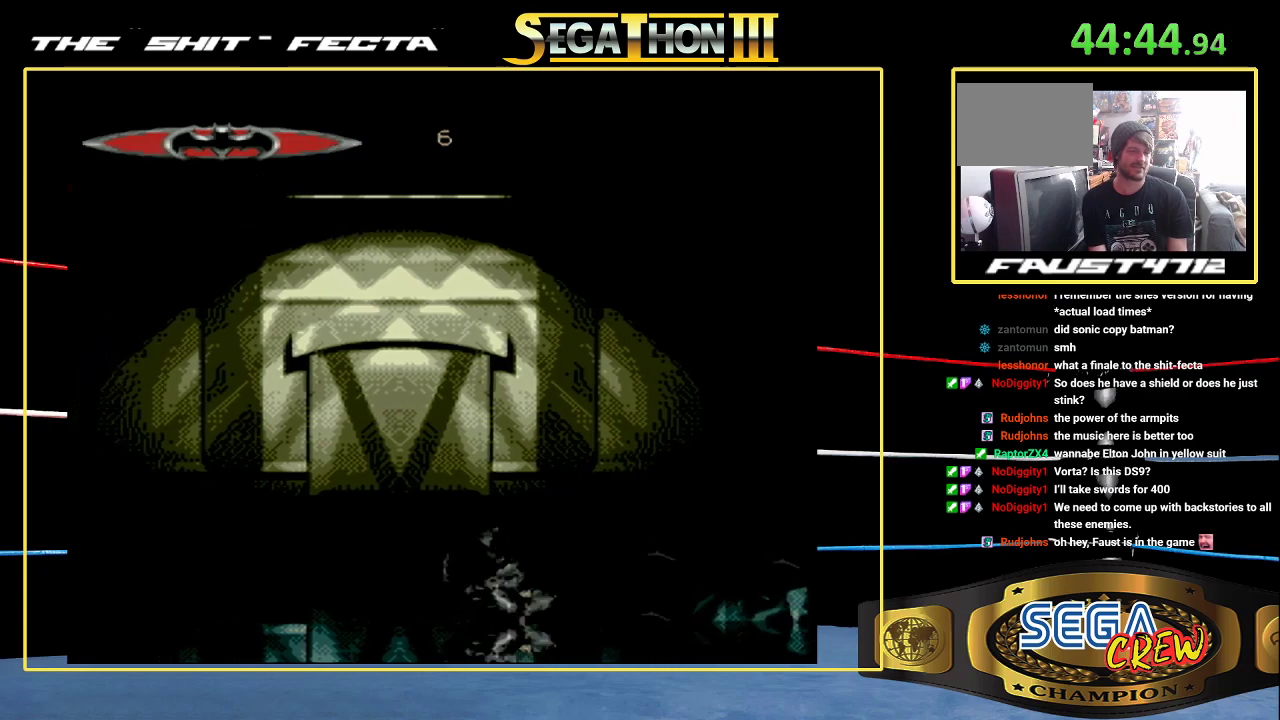
{"buttons": ["A", "DPAD_LEFT"], "events": [[50, "DPAD_LEFT", "up"], [83, "A", "down"], [133, "DPAD_LEFT", "down"], [167, "A", "up"], [200, "DPAD_LEFT", "up"], [283, "DPAD_LEFT", "down"], [367, "DPAD_LEFT", "up"], [433, "A", "down"], [433, "DPAD_LEFT", "down"]]}
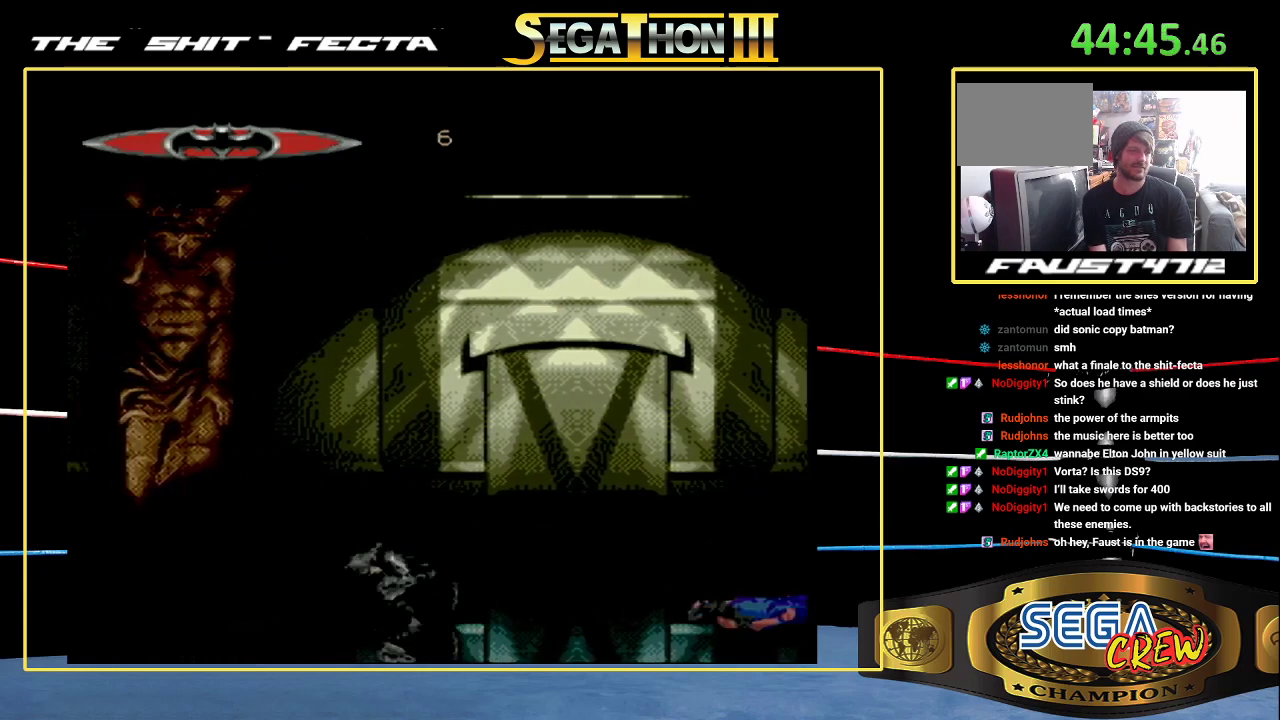
{"buttons": ["DPAD_LEFT"], "events": [[33, "DPAD_LEFT", "up"], [50, "A", "up"], [117, "DPAD_LEFT", "down"], [200, "DPAD_LEFT", "up"], [250, "DPAD_LEFT", "down"], [317, "DPAD_UP", "down"], [350, "A", "down"], [367, "DPAD_UP", "up"], [383, "DPAD_LEFT", "up"], [450, "A", "up"], [467, "DPAD_LEFT", "down"]]}
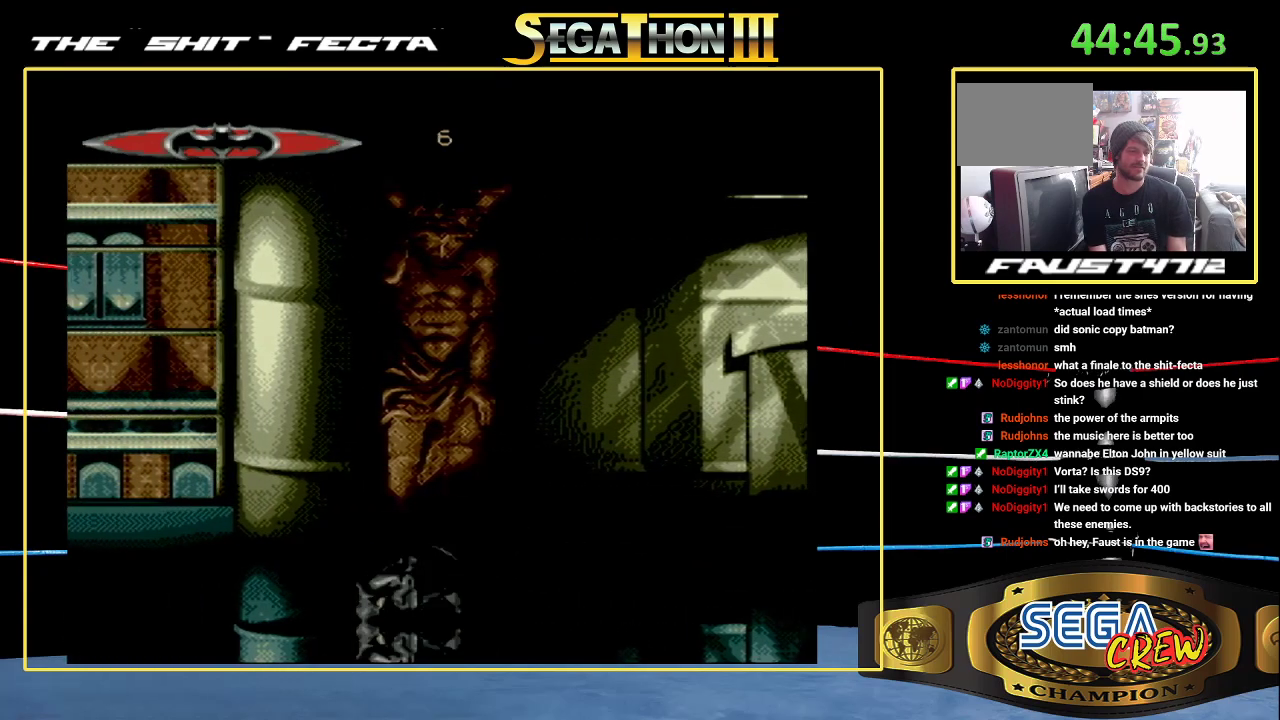
{"buttons": ["DPAD_LEFT"], "events": [[217, "A", "down"], [233, "DPAD_LEFT", "up"], [317, "A", "up"], [333, "DPAD_LEFT", "down"], [433, "DPAD_LEFT", "up"], [483, "DPAD_LEFT", "down"]]}
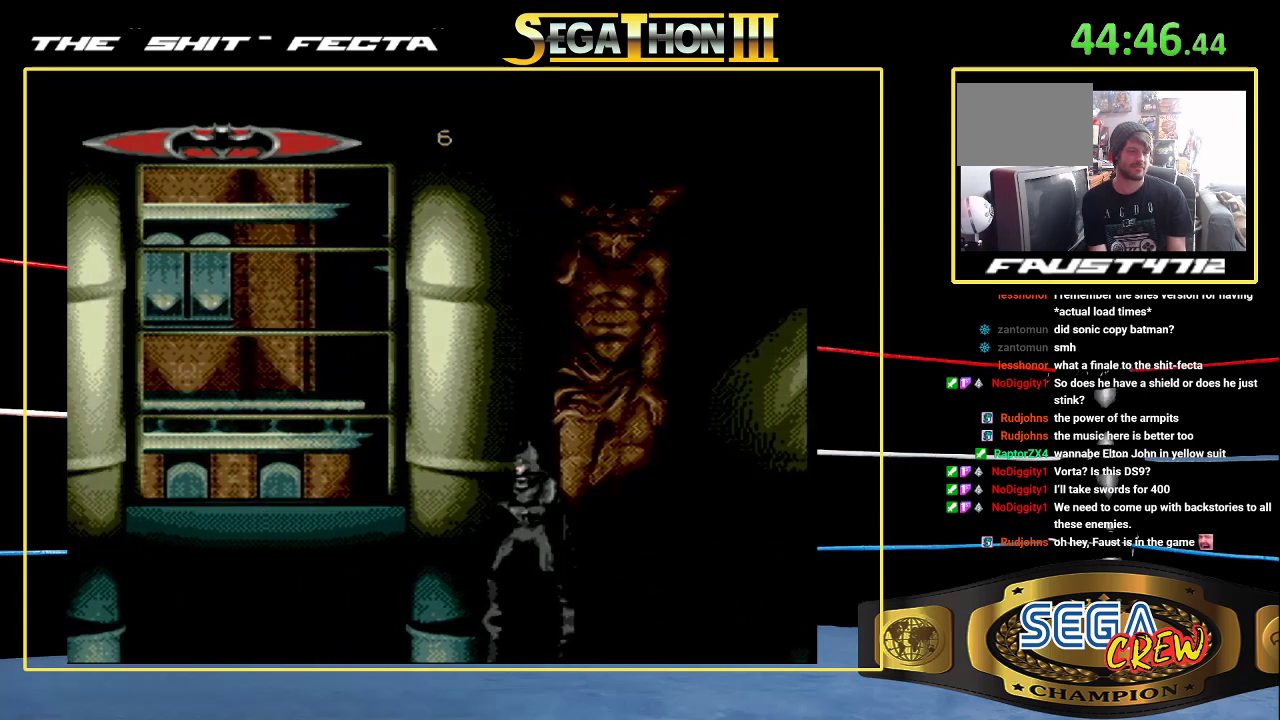
{"buttons": [], "events": [[67, "DPAD_LEFT", "up"], [150, "DPAD_LEFT", "down"], [250, "A", "down"], [367, "A", "up"], [367, "DPAD_LEFT", "up"]]}
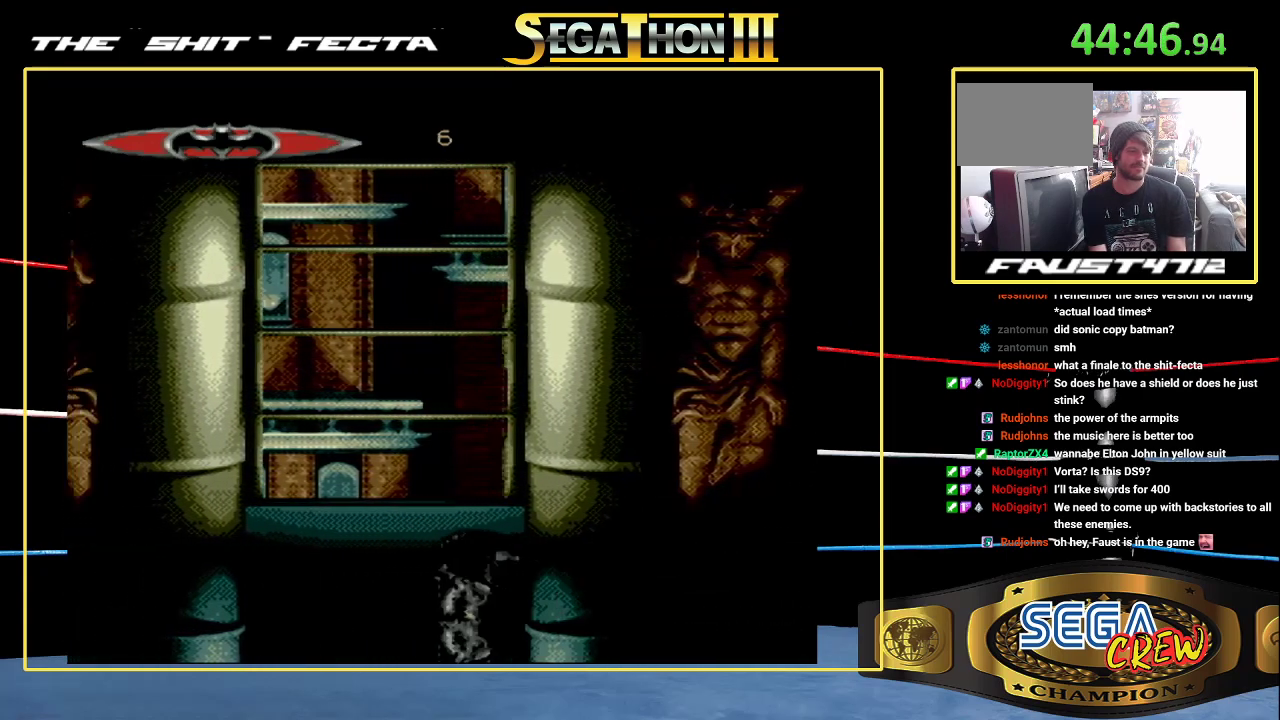
{"buttons": ["DPAD_LEFT"], "events": [[17, "DPAD_LEFT", "down"], [200, "A", "down"], [233, "DPAD_LEFT", "up"], [283, "A", "up"], [367, "DPAD_LEFT", "down"], [450, "DPAD_LEFT", "up"], [500, "DPAD_LEFT", "down"]]}
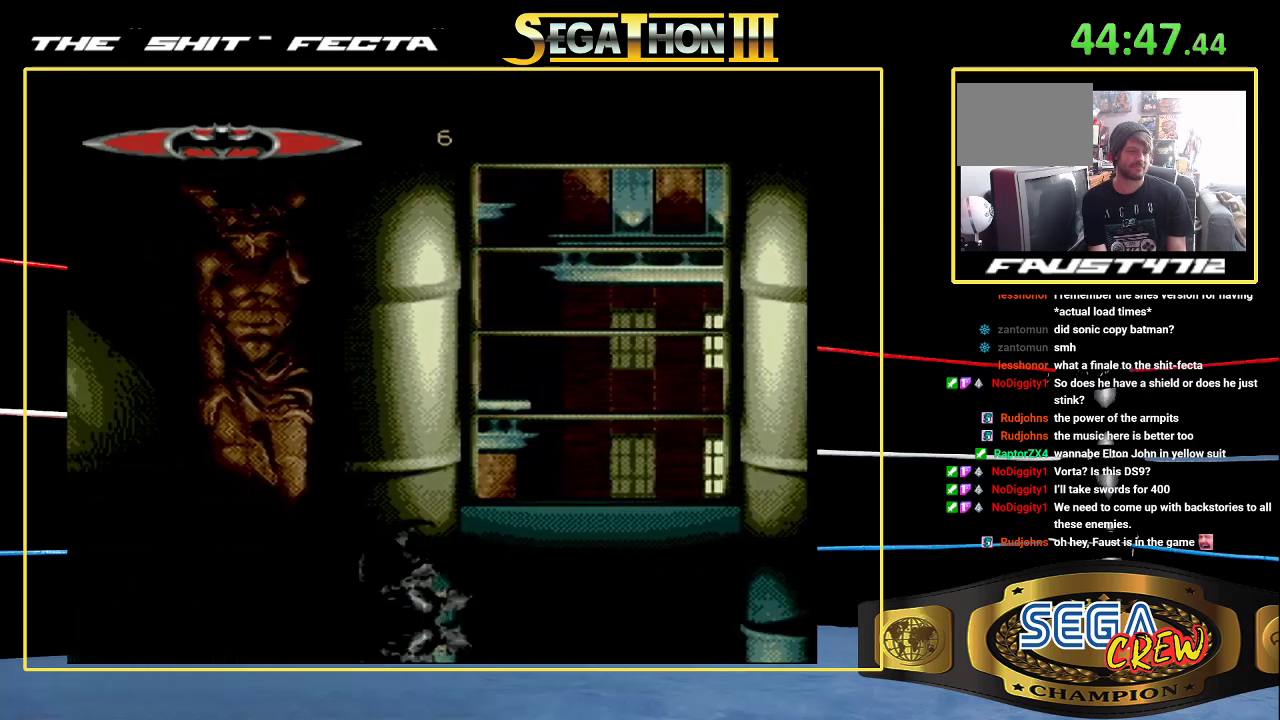
{"buttons": ["A"], "events": [[117, "A", "down"], [117, "DPAD_LEFT", "up"], [183, "A", "up"], [233, "DPAD_LEFT", "down"], [300, "DPAD_LEFT", "up"], [383, "DPAD_LEFT", "down"], [483, "A", "down"], [483, "DPAD_LEFT", "up"]]}
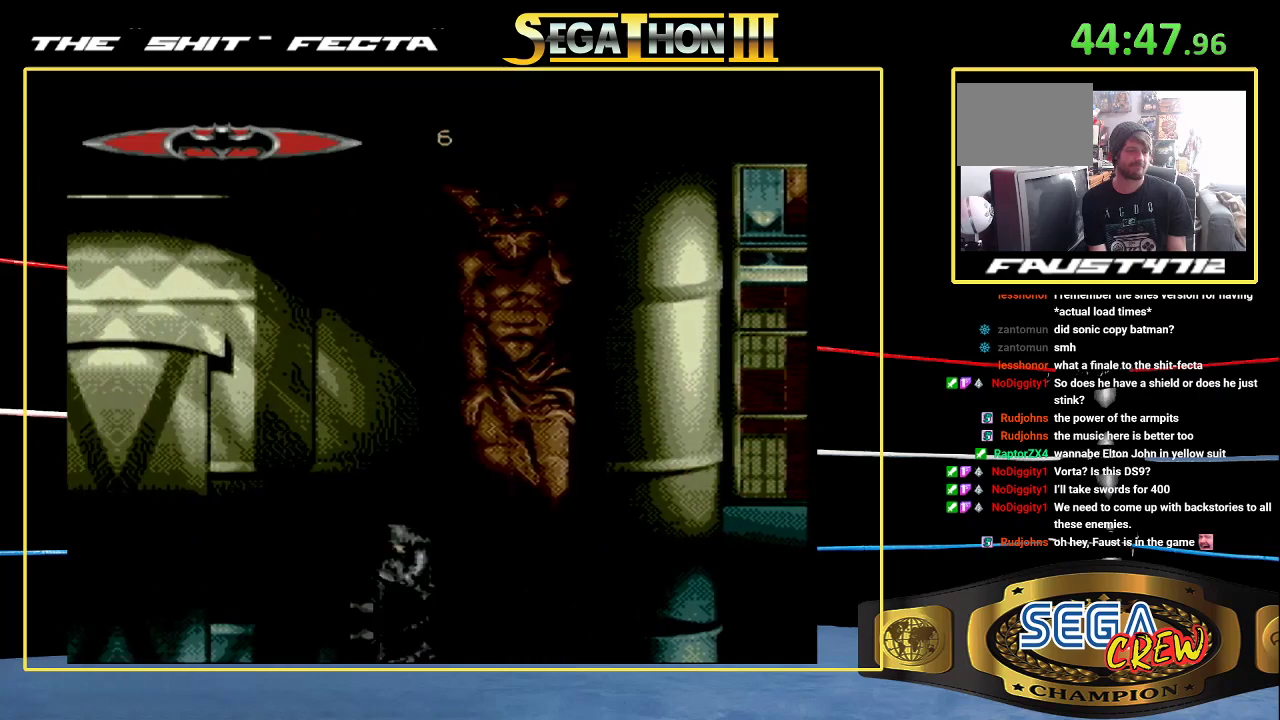
{"buttons": [], "events": [[67, "A", "up"], [133, "DPAD_LEFT", "down"], [217, "DPAD_LEFT", "up"], [267, "DPAD_LEFT", "down"], [383, "A", "down"], [383, "DPAD_LEFT", "up"], [450, "A", "up"]]}
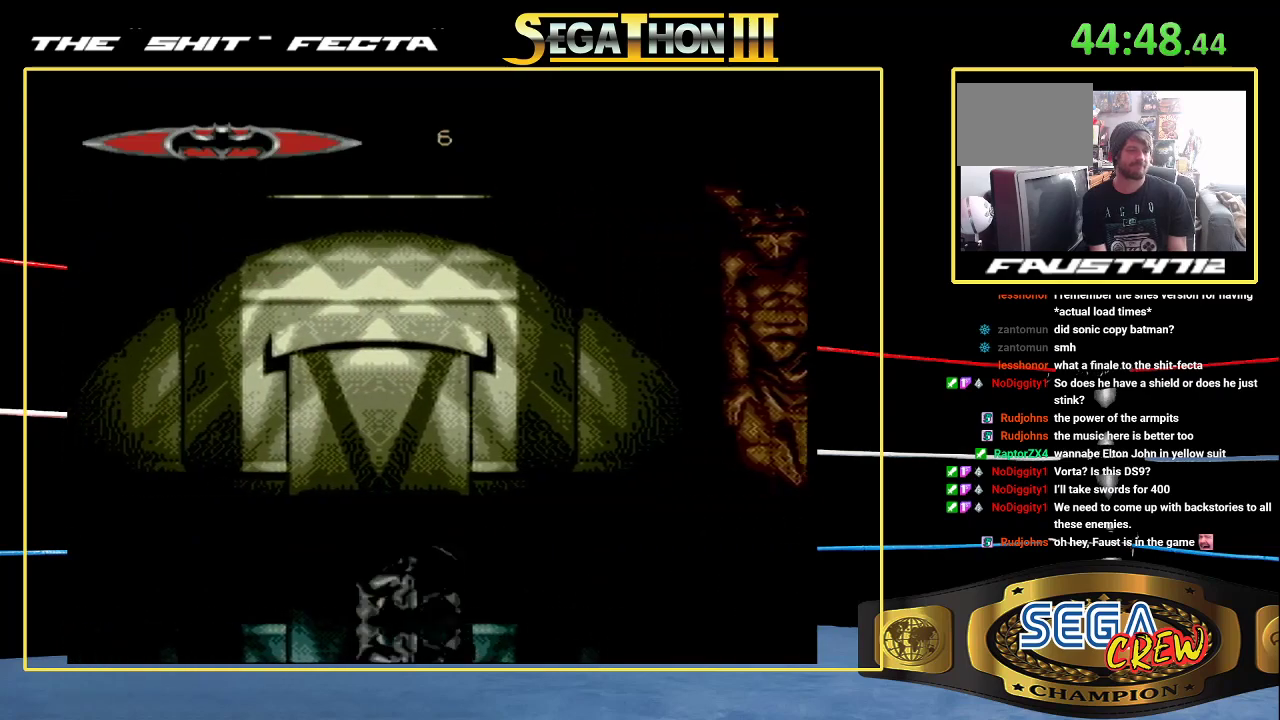
{"buttons": [], "events": [[17, "DPAD_LEFT", "down"], [100, "DPAD_LEFT", "up"], [167, "DPAD_LEFT", "down"], [283, "A", "down"], [283, "DPAD_LEFT", "up"], [333, "A", "up"], [400, "DPAD_LEFT", "down"], [467, "DPAD_LEFT", "up"]]}
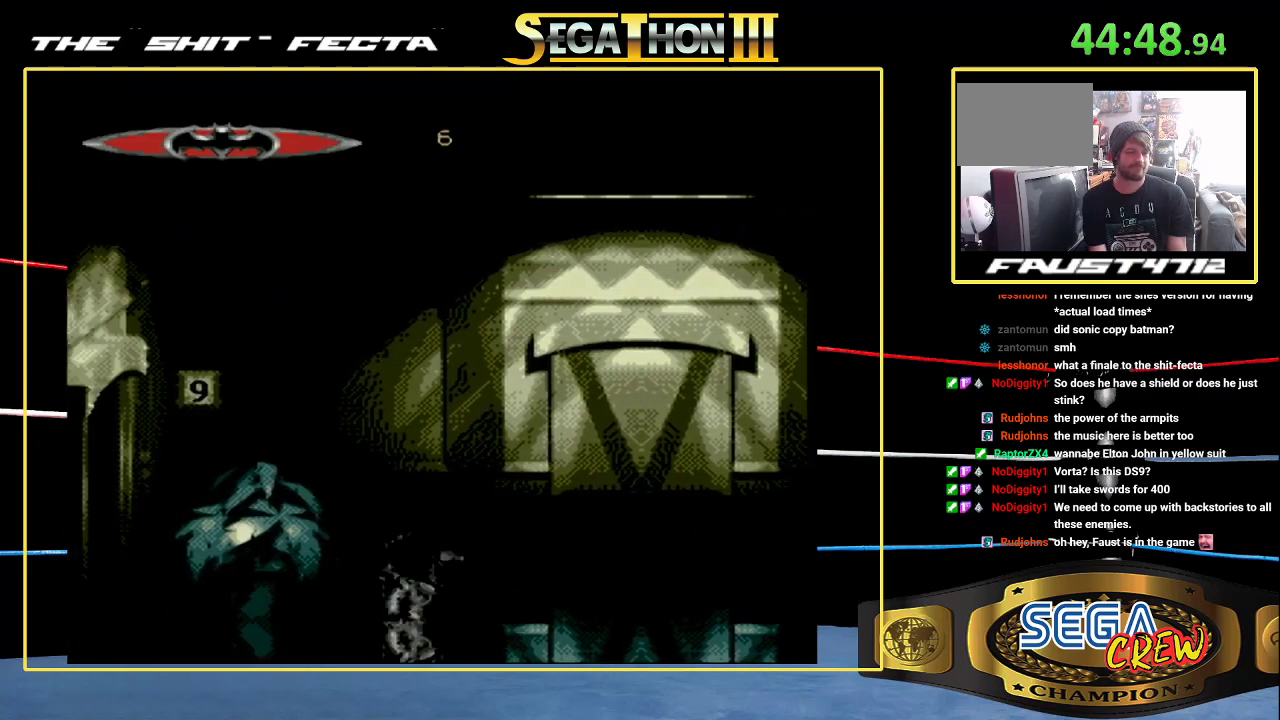
{"buttons": ["DPAD_LEFT"], "events": [[50, "DPAD_LEFT", "down"], [133, "DPAD_LEFT", "up"], [150, "A", "down"], [233, "A", "up"], [267, "DPAD_LEFT", "down"], [350, "DPAD_LEFT", "up"], [417, "DPAD_LEFT", "down"]]}
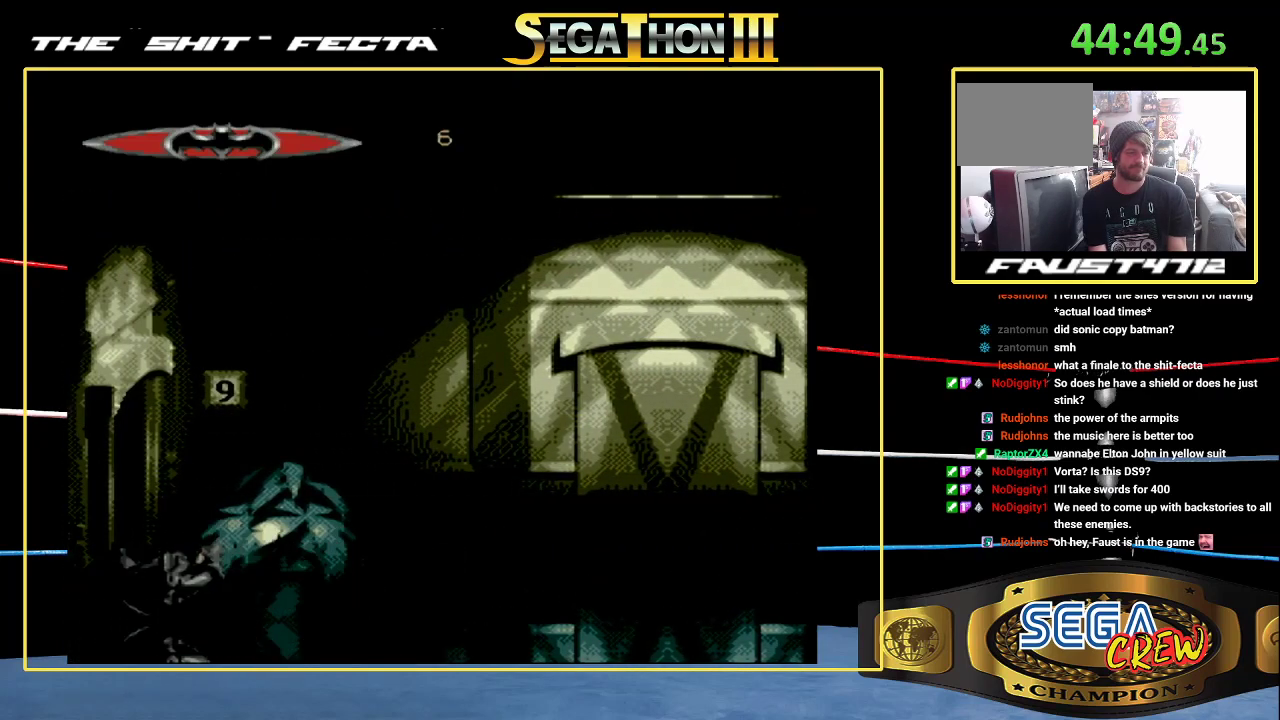
{"buttons": [], "events": [[33, "A", "down"], [33, "DPAD_LEFT", "up"], [117, "A", "up"], [150, "DPAD_LEFT", "down"], [250, "DPAD_LEFT", "up"]]}